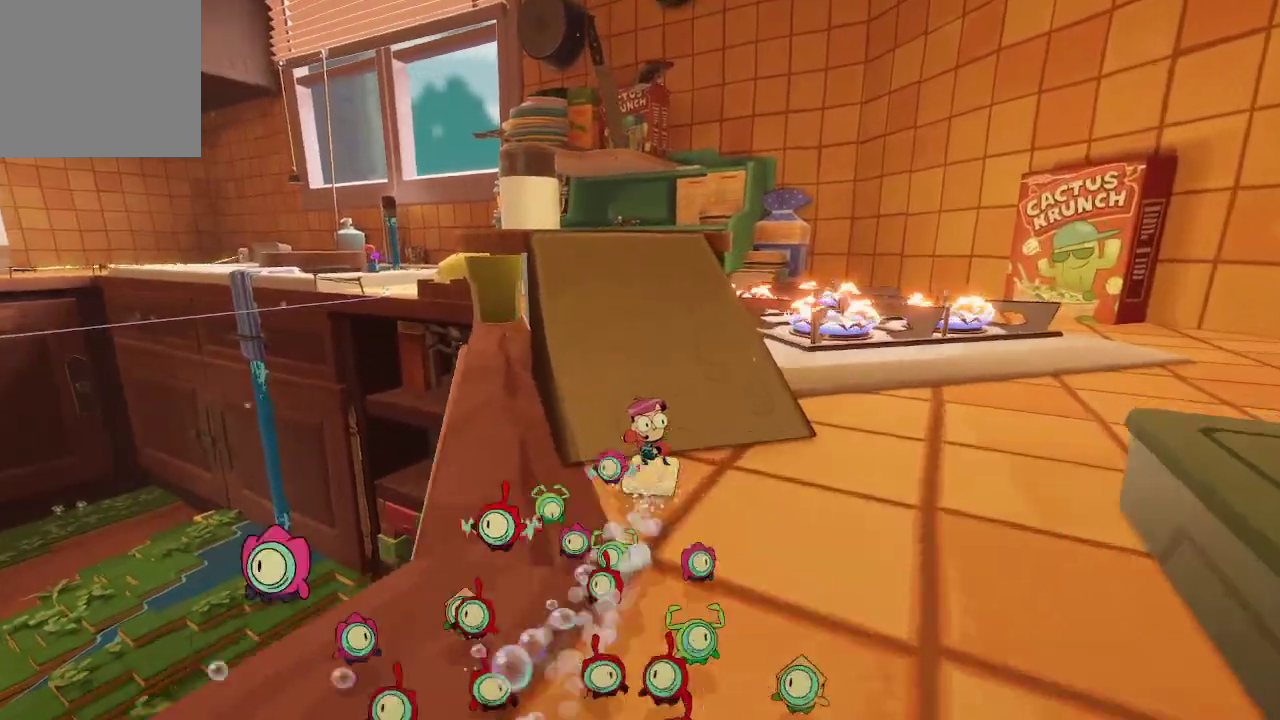
Gameplay with a controller (Xbox layout); each line is a JSON object with the inputs held at the frame after it. "events" lists button and stick changes between this image and that frame as [ms after this image, input, new state], when the widget could be followed in between. Not read: L3.
{"buttons": ["R1"], "left_stick": "up", "right_stick": "center", "events": [[100, "right_stick", "center"], [333, "right_stick", "down"], [433, "right_stick", "center"]]}
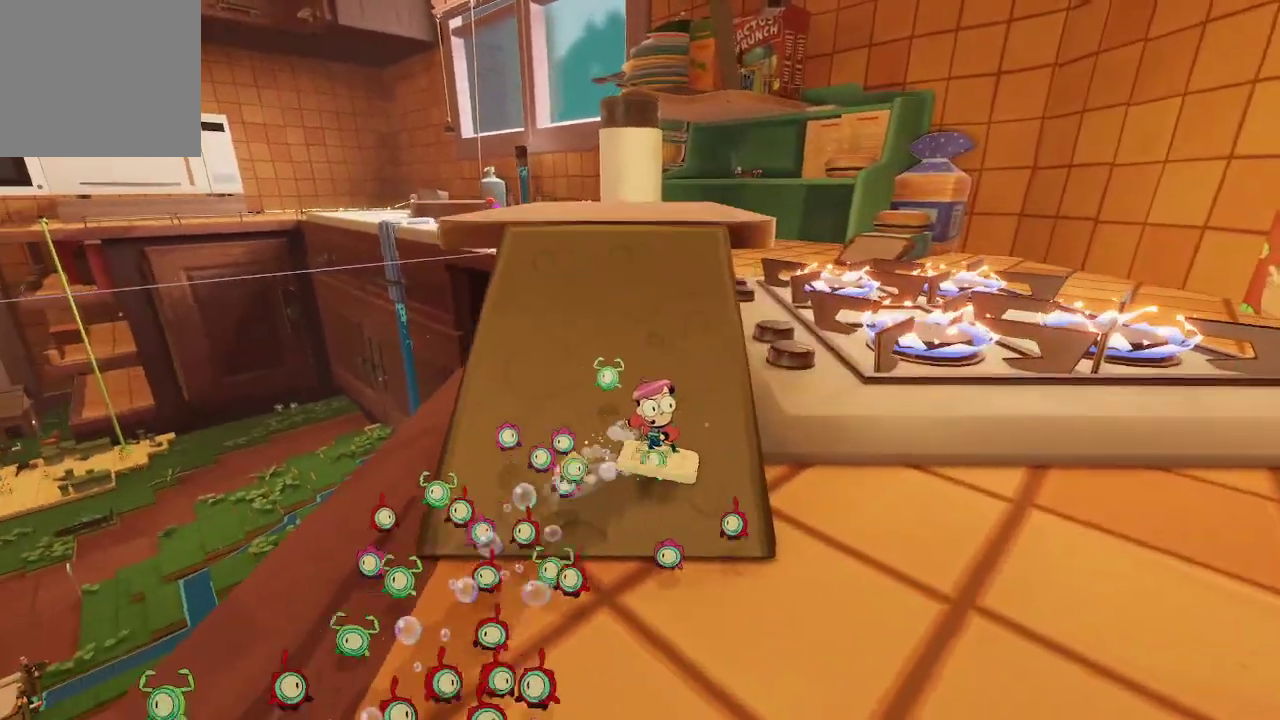
{"buttons": [], "left_stick": "up", "right_stick": "center", "events": [[300, "A", "down"], [467, "A", "up"], [467, "R1", "up"]]}
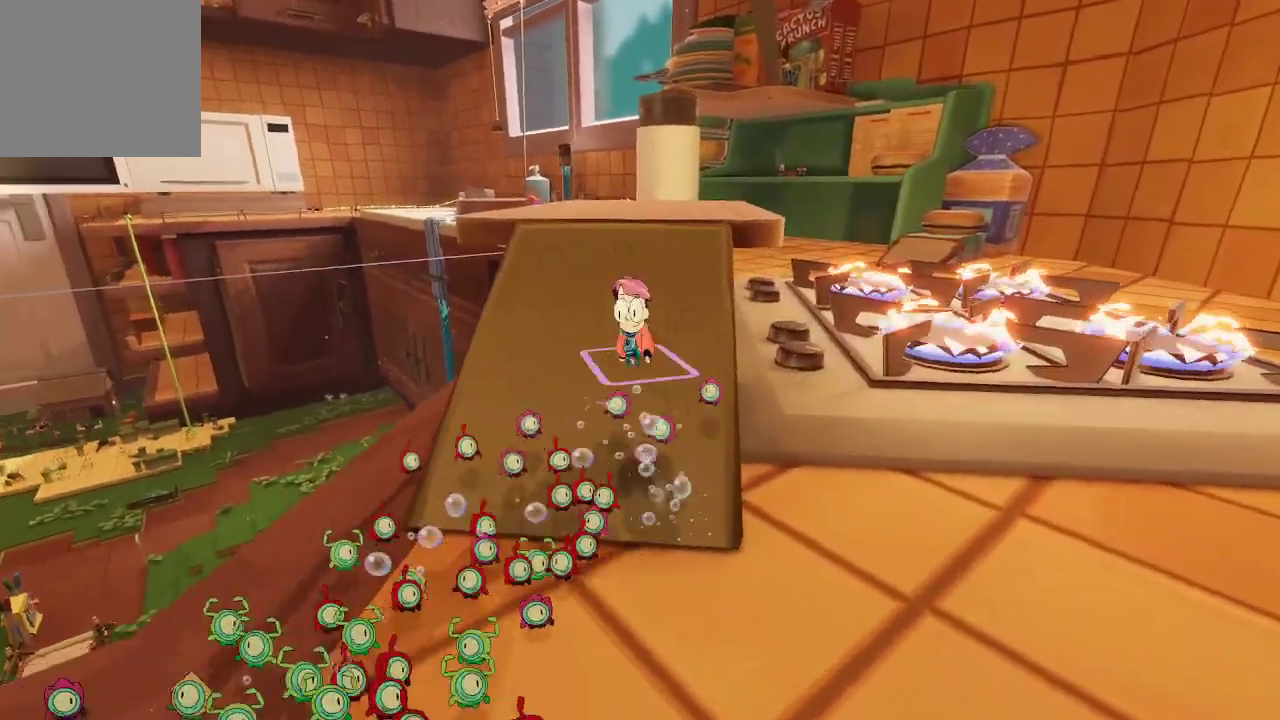
{"buttons": [], "left_stick": "up", "right_stick": "center", "events": []}
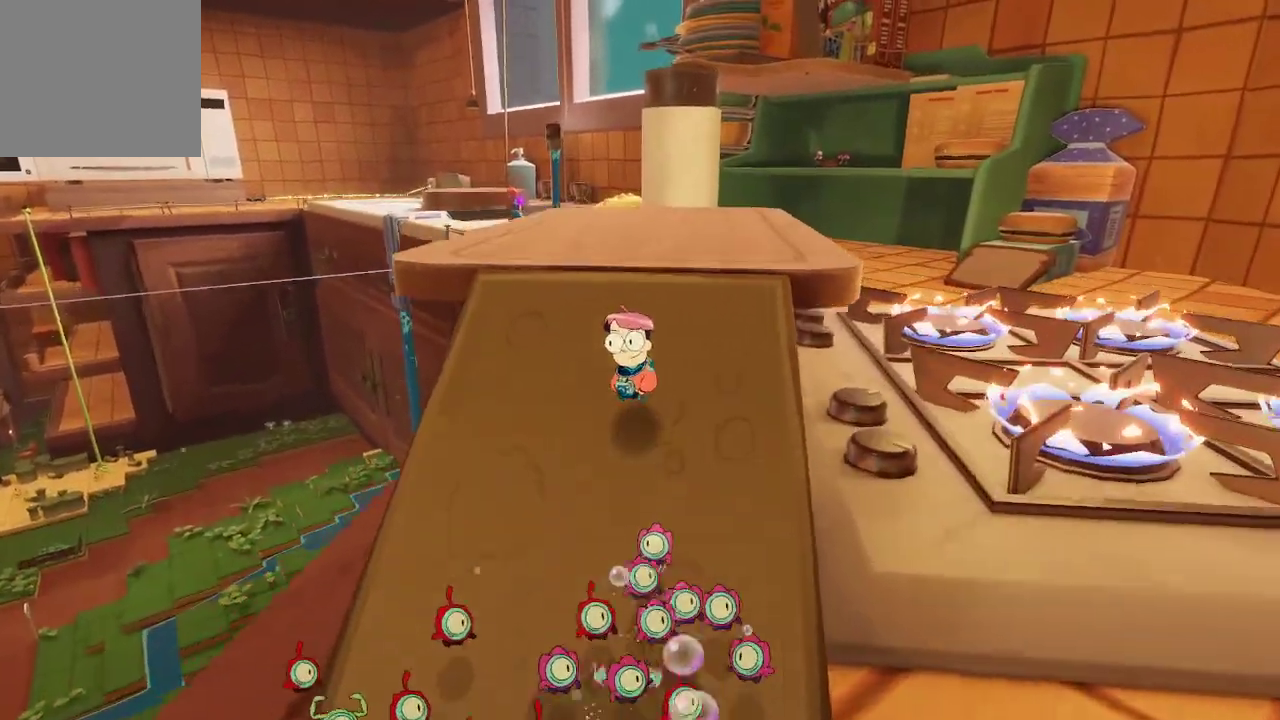
{"buttons": [], "left_stick": "up", "right_stick": "center", "events": []}
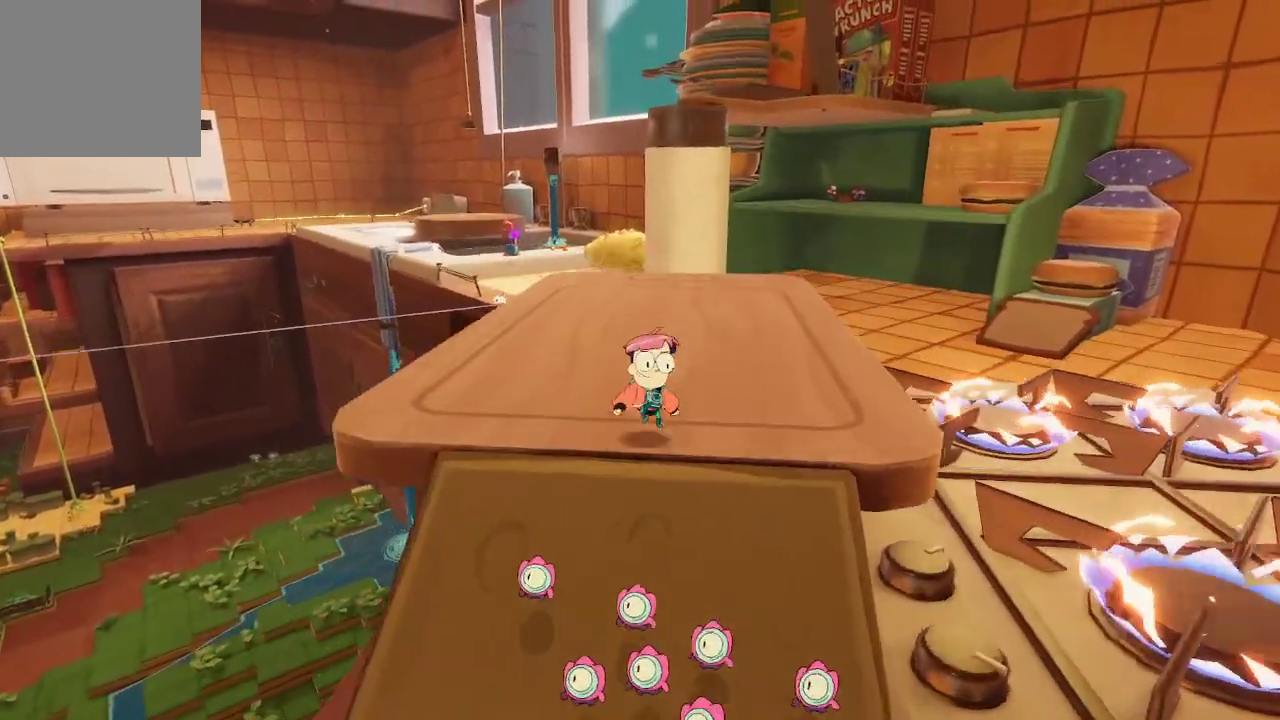
{"buttons": ["R1"], "left_stick": "up", "right_stick": "center", "events": [[233, "R1", "down"]]}
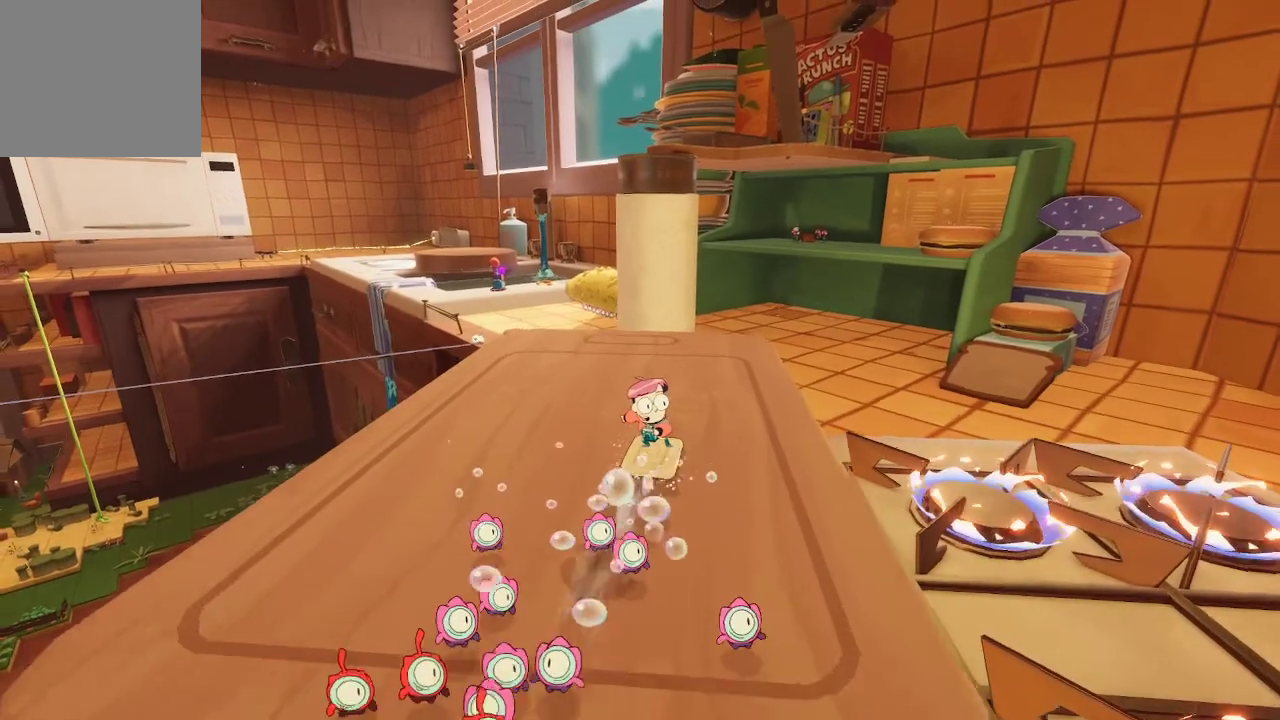
{"buttons": ["R1"], "left_stick": "up-right", "right_stick": "center", "events": [[167, "left_stick", "up-right"], [167, "right_stick", "right"], [300, "right_stick", "center"]]}
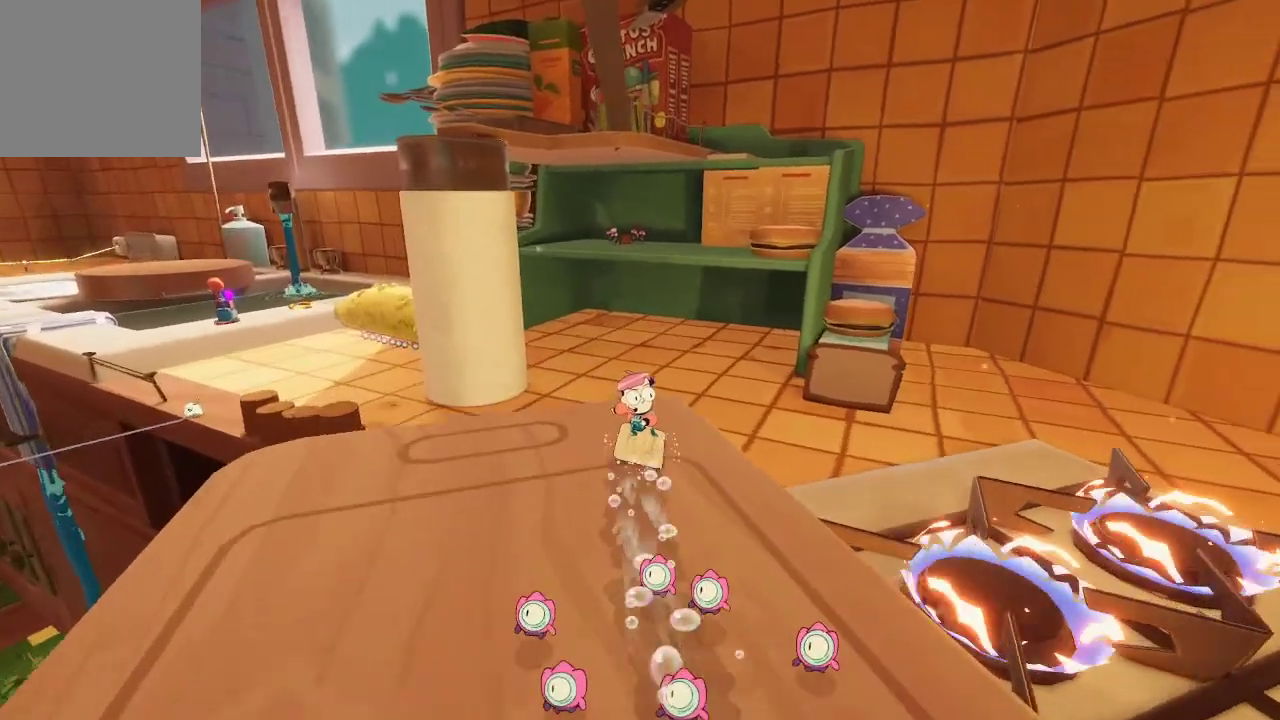
{"buttons": [], "left_stick": "up-right", "right_stick": "center", "events": [[200, "A", "down"], [467, "A", "up"], [467, "R1", "up"]]}
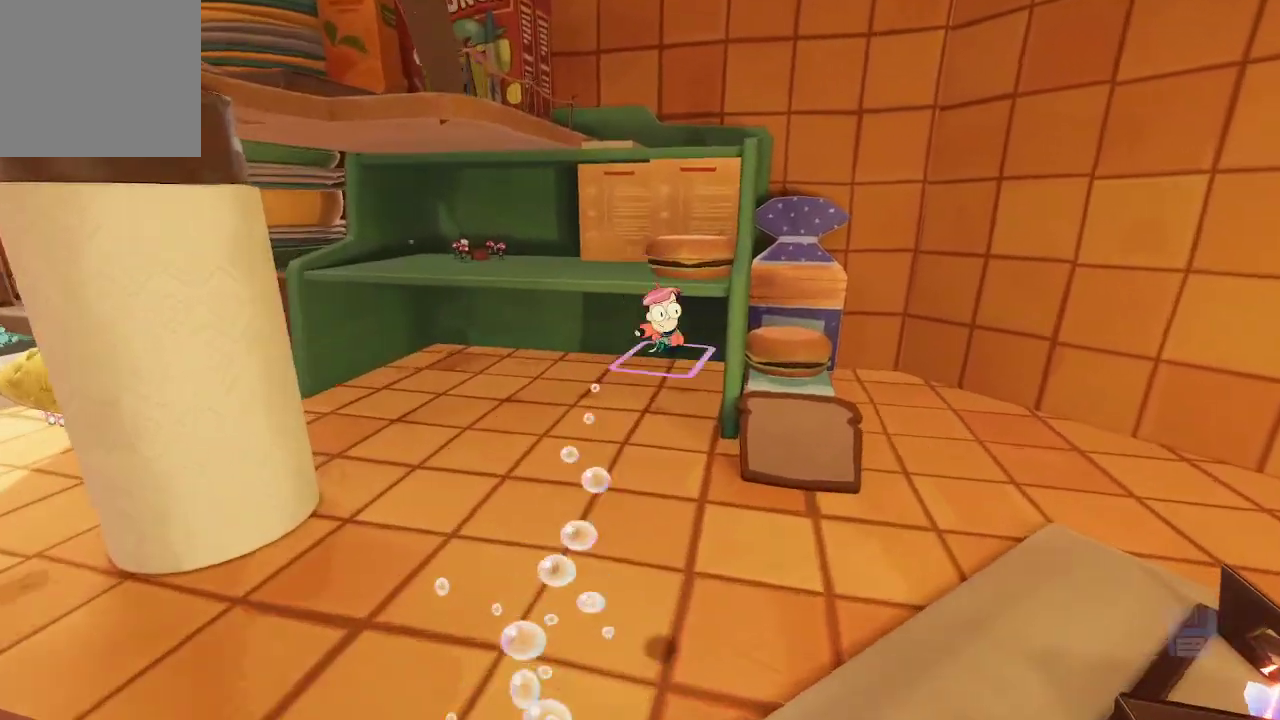
{"buttons": ["A"], "left_stick": "up-right", "right_stick": "center", "events": [[67, "A", "down"]]}
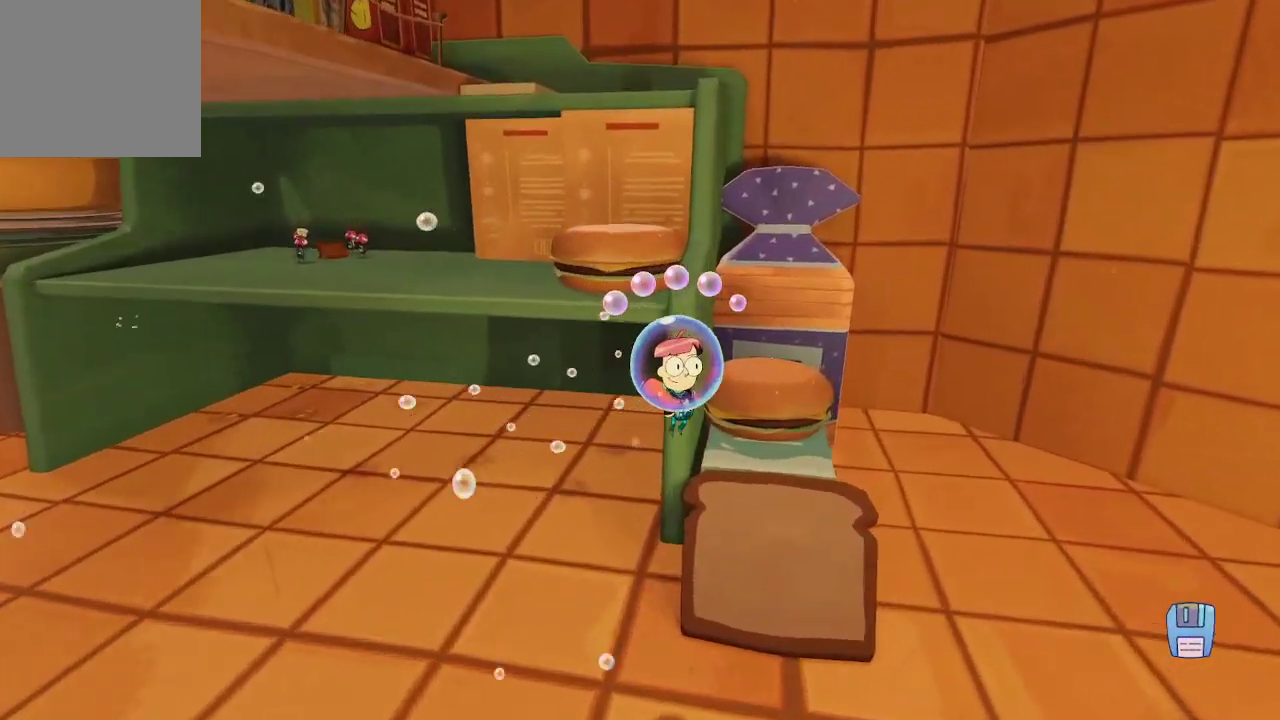
{"buttons": ["A"], "left_stick": "up", "right_stick": "center", "events": [[267, "left_stick", "up"]]}
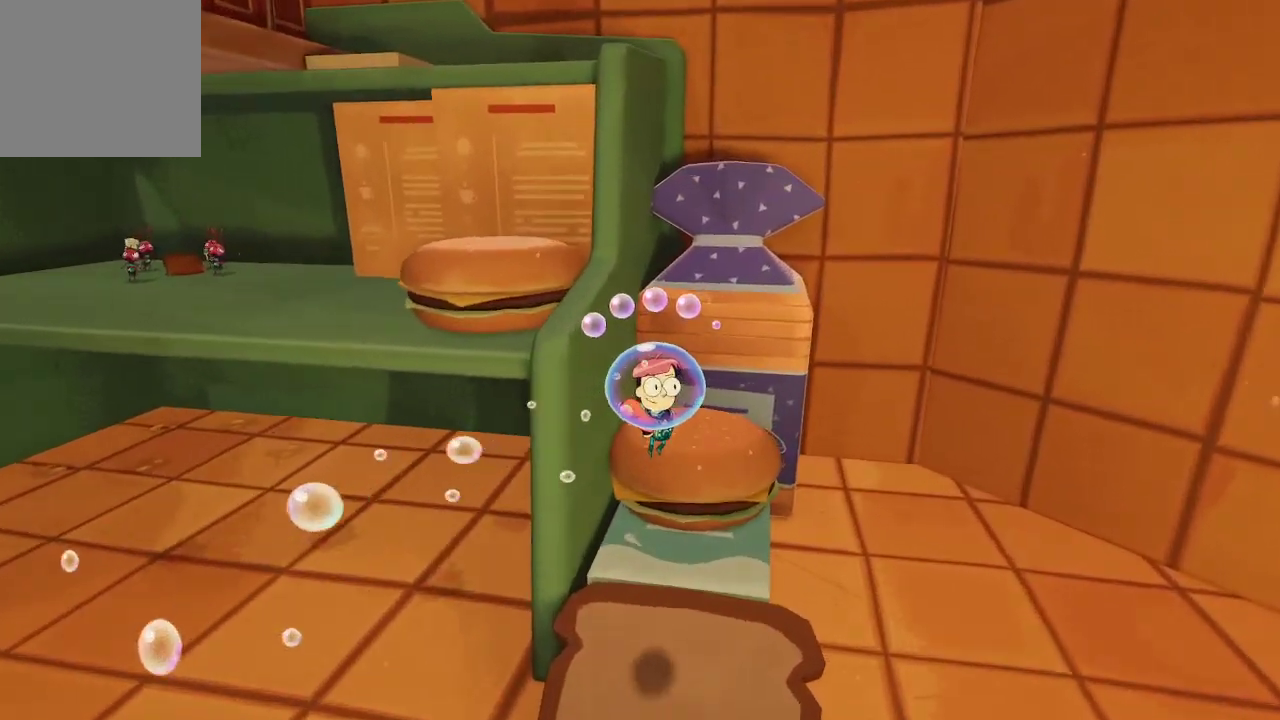
{"buttons": [], "left_stick": "up-left", "right_stick": "center", "events": [[267, "A", "up"], [367, "left_stick", "up-left"]]}
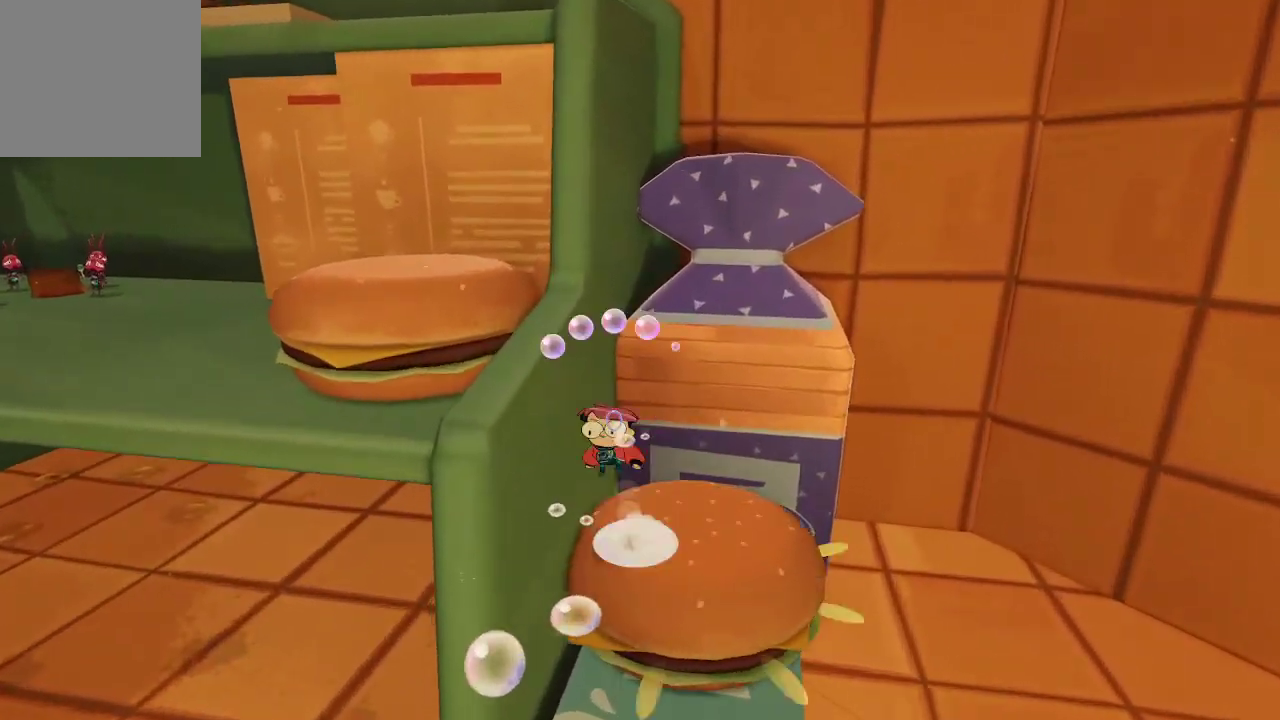
{"buttons": [], "left_stick": "up-left", "right_stick": "center", "events": [[200, "A", "down"], [400, "A", "up"]]}
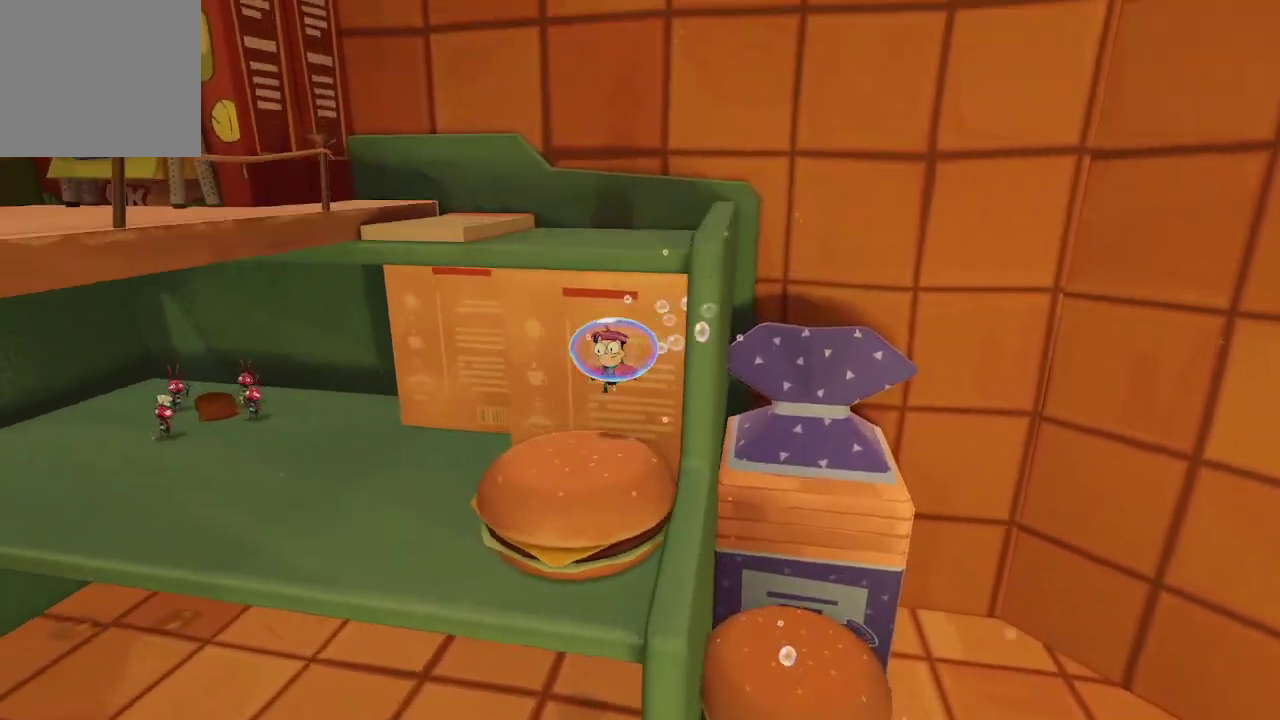
{"buttons": ["A"], "left_stick": "up-left", "right_stick": "center", "events": [[67, "left_stick", "center"], [200, "left_stick", "up-left"], [467, "A", "down"]]}
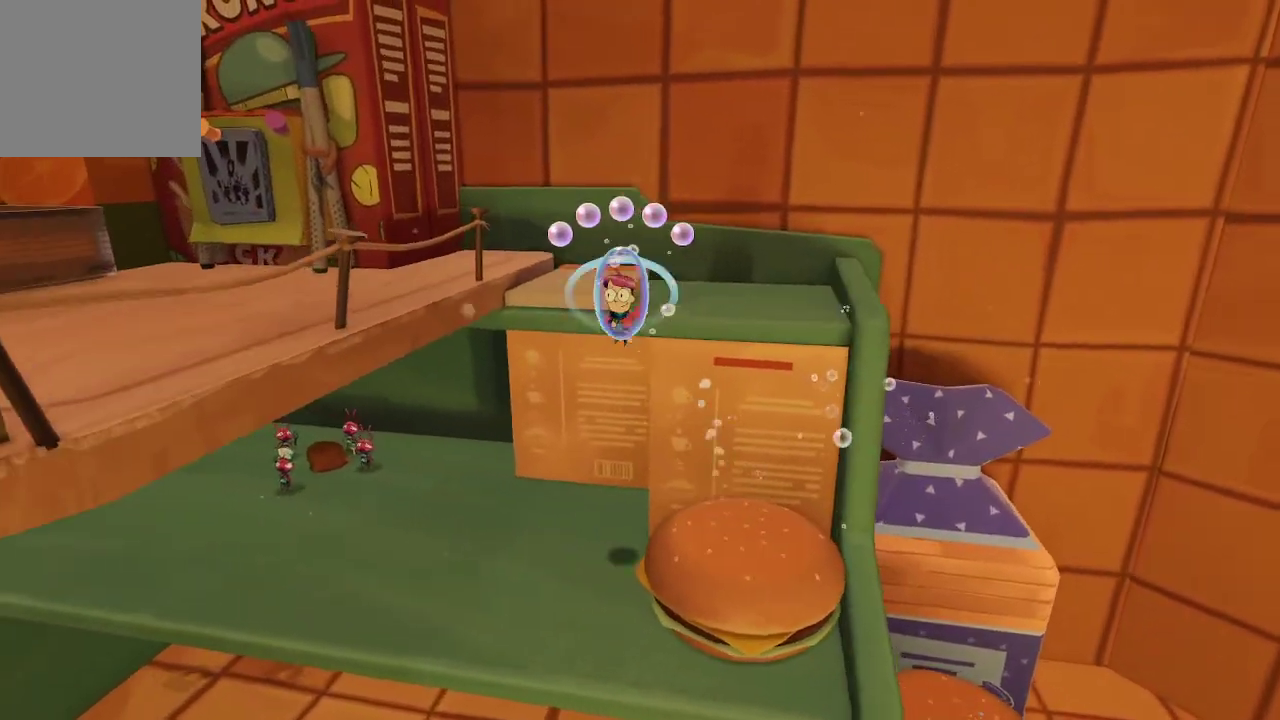
{"buttons": ["A"], "left_stick": "up-right", "right_stick": "center", "events": [[133, "left_stick", "up"], [300, "left_stick", "up-right"]]}
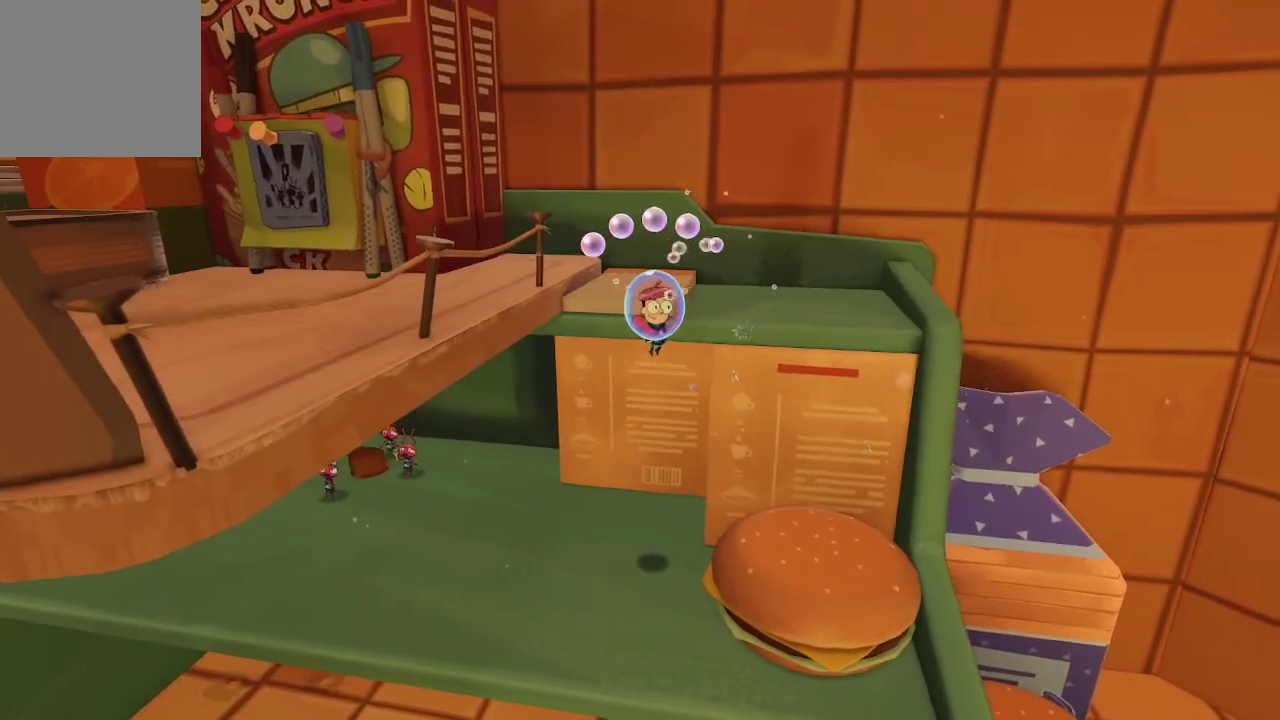
{"buttons": [], "left_stick": "up-left", "right_stick": "center", "events": [[167, "A", "up"], [267, "left_stick", "center"], [467, "left_stick", "up-left"]]}
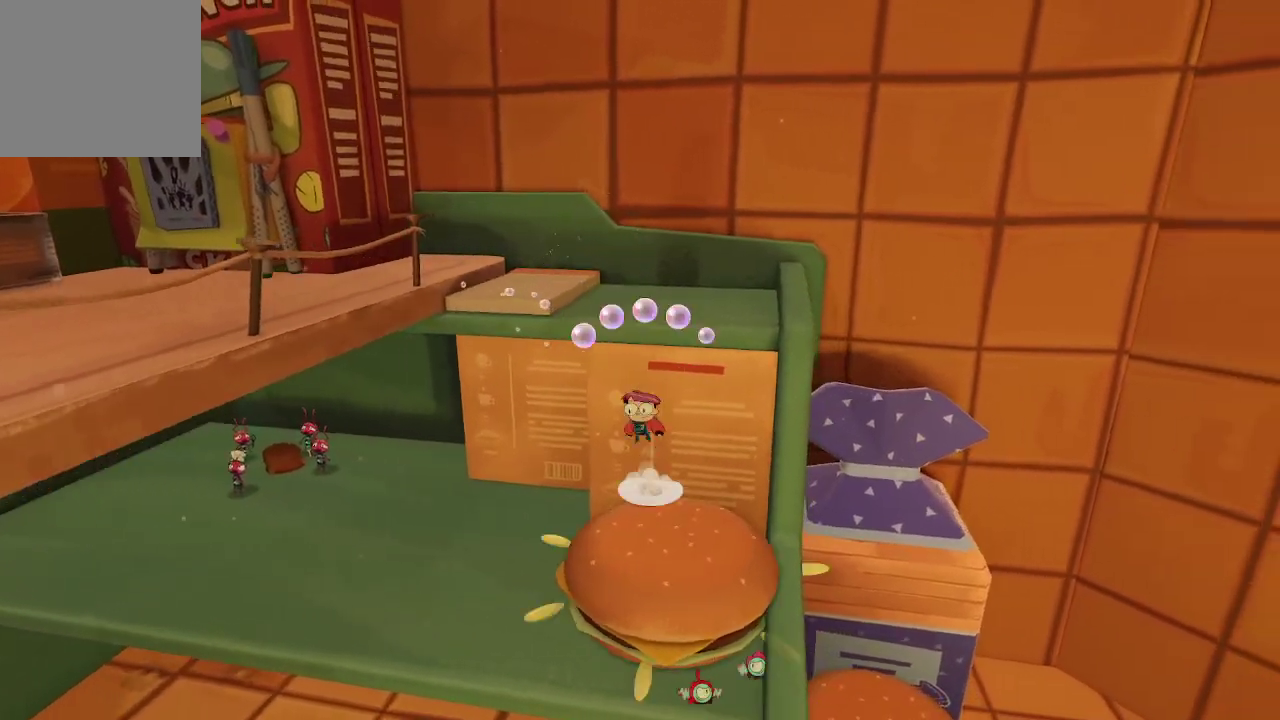
{"buttons": ["A"], "left_stick": "up", "right_stick": "center", "events": [[233, "left_stick", "up"], [300, "A", "down"]]}
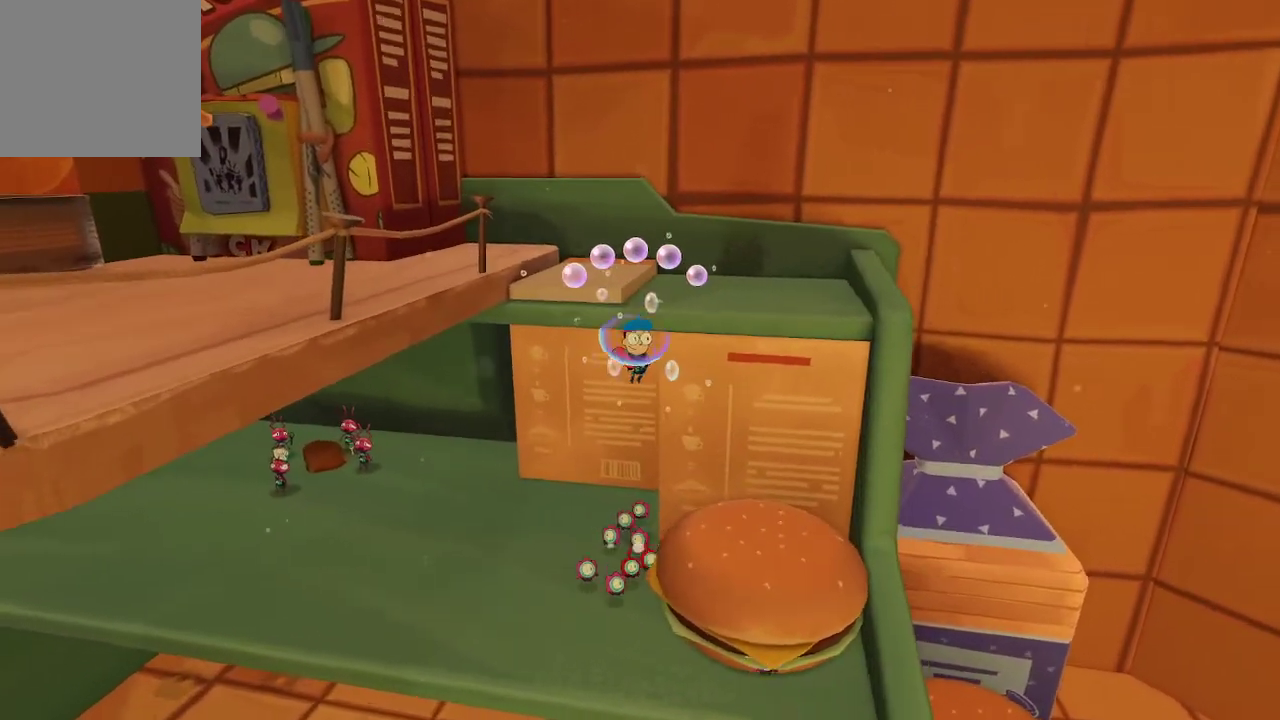
{"buttons": [], "left_stick": "down-right", "right_stick": "center", "events": [[67, "left_stick", "right"], [167, "A", "up"], [233, "left_stick", "down-right"]]}
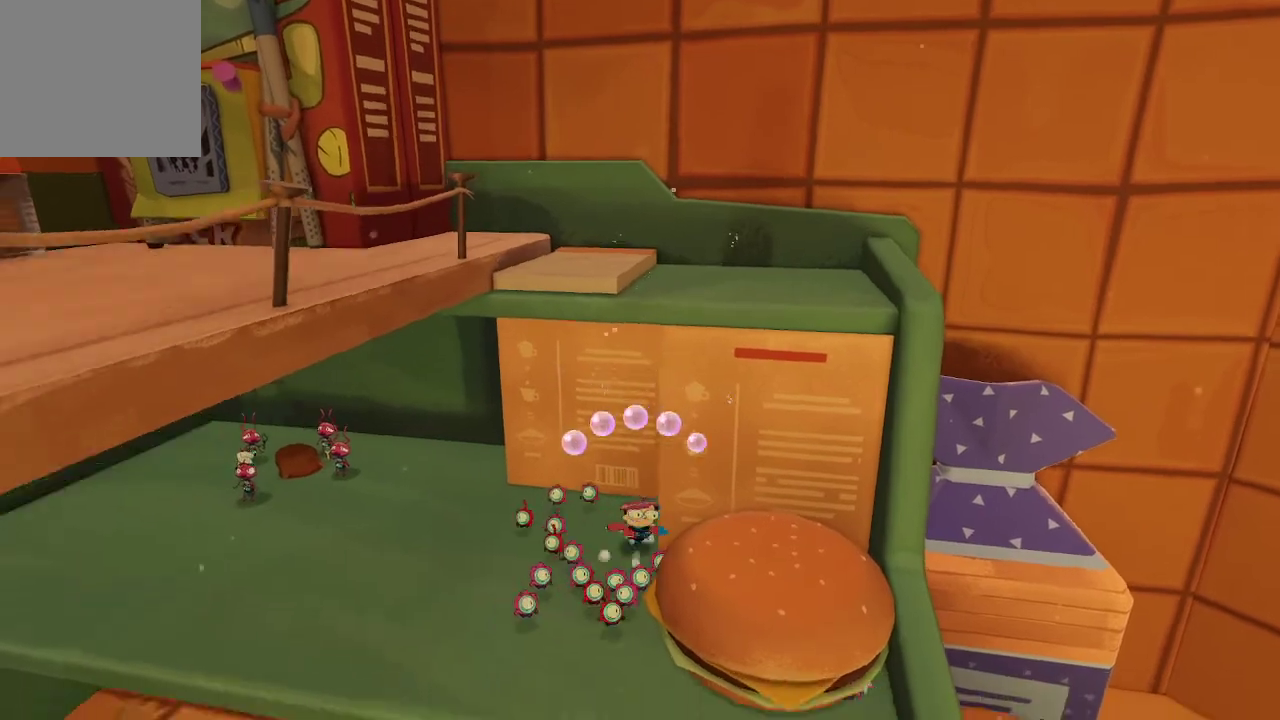
{"buttons": [], "left_stick": "right", "right_stick": "center", "events": [[167, "left_stick", "right"], [267, "left_stick", "center"], [300, "A", "down"], [333, "left_stick", "right"], [400, "A", "up"]]}
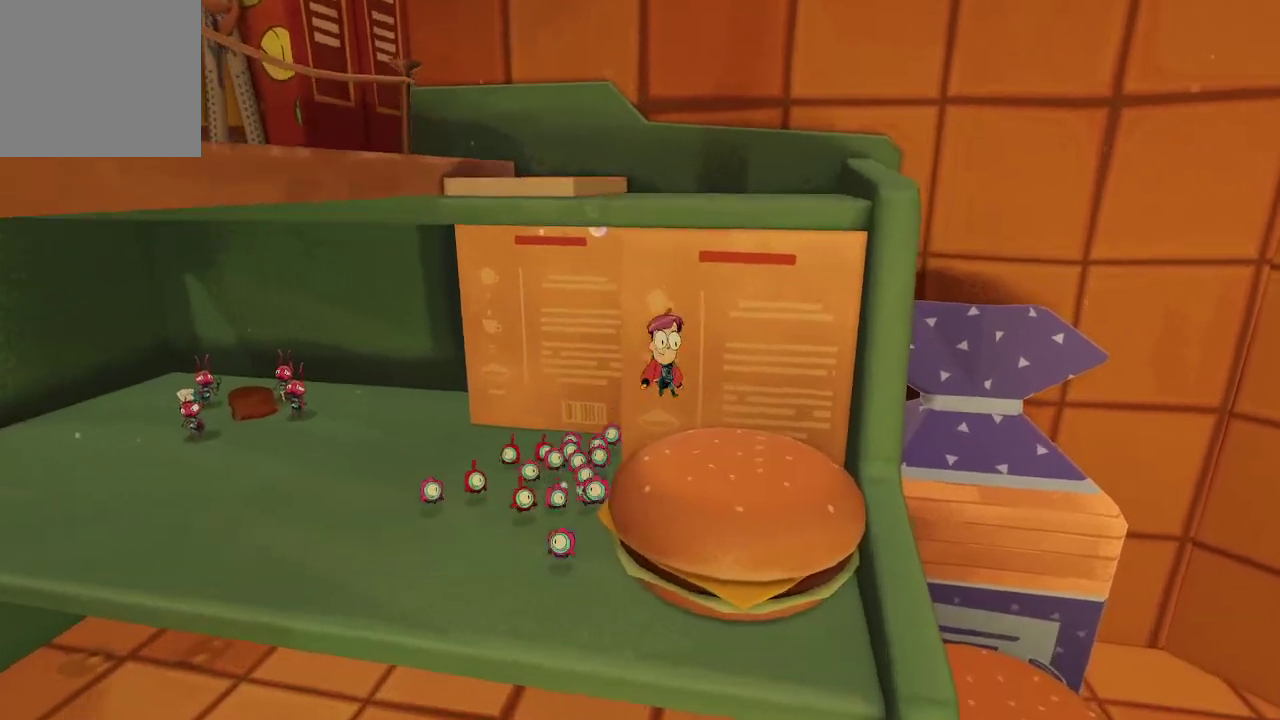
{"buttons": ["A"], "left_stick": "up", "right_stick": "center", "events": [[33, "left_stick", "down-right"], [167, "left_stick", "center"], [267, "left_stick", "up-left"], [367, "left_stick", "up"], [433, "A", "down"]]}
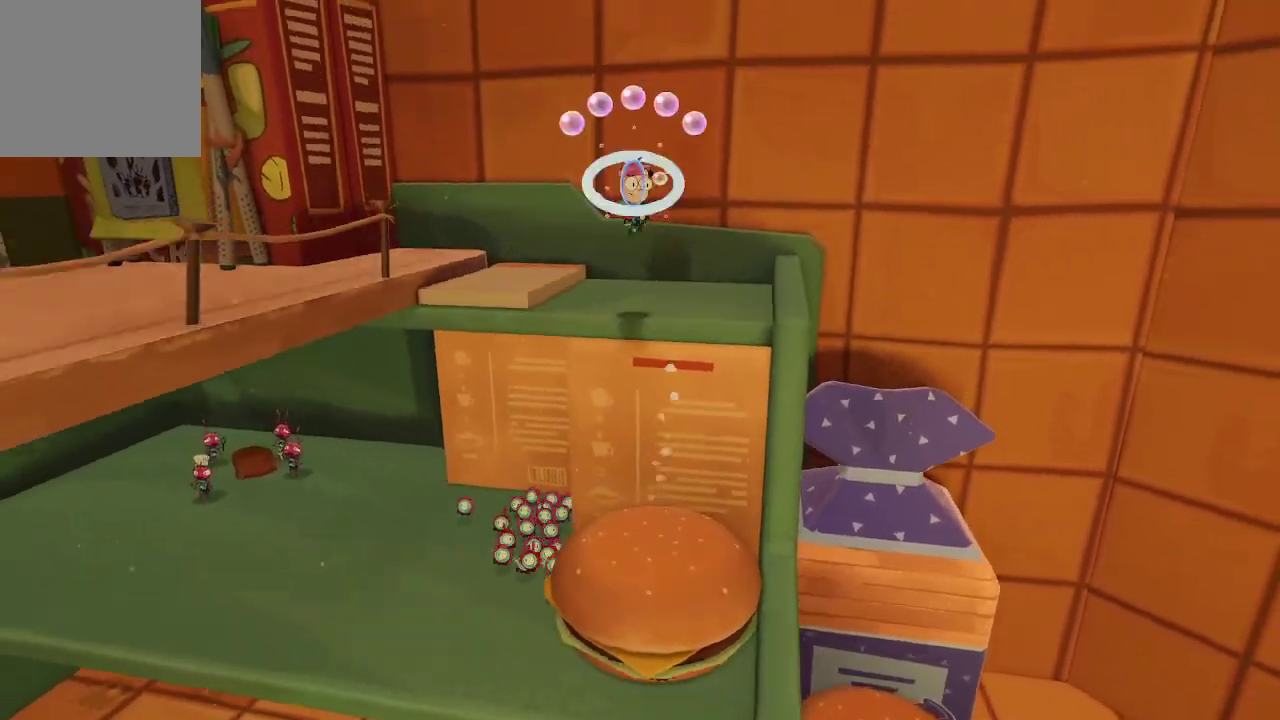
{"buttons": ["A"], "left_stick": "left", "right_stick": "center", "events": [[267, "left_stick", "up-left"], [467, "left_stick", "left"]]}
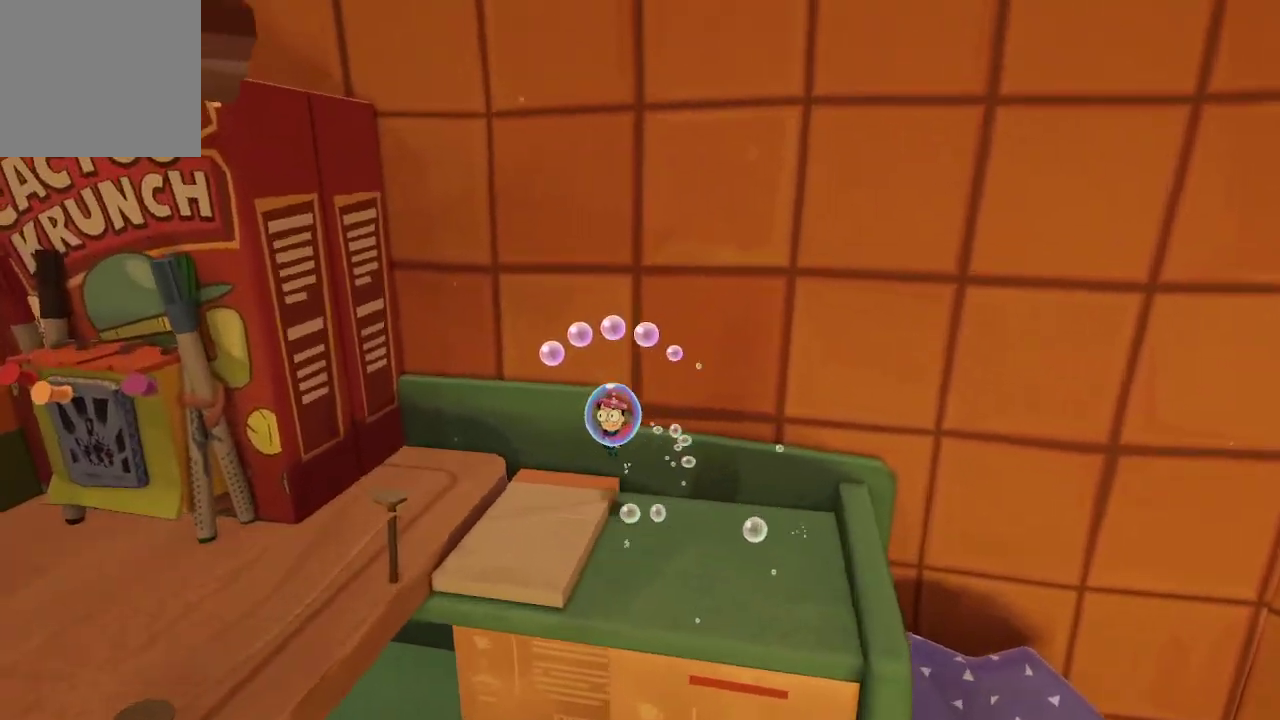
{"buttons": [], "left_stick": "left", "right_stick": "center", "events": [[67, "A", "up"], [267, "A", "down"], [367, "A", "up"]]}
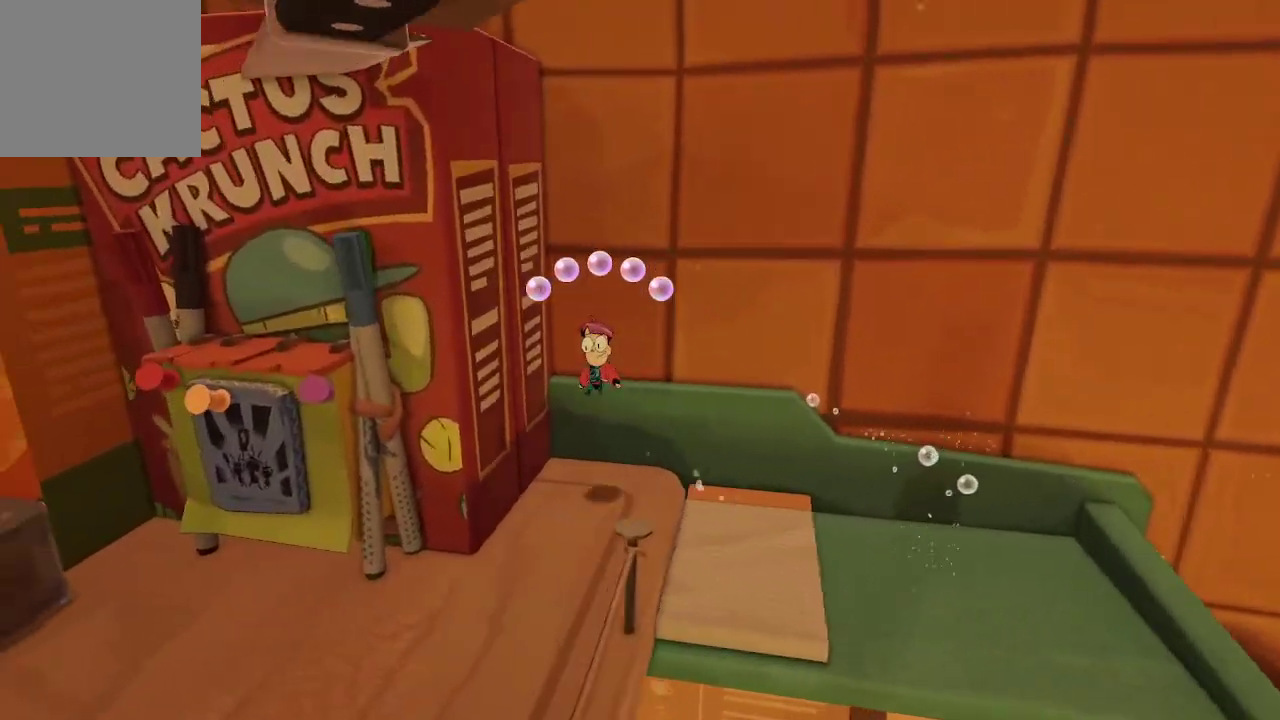
{"buttons": [], "left_stick": "down-left", "right_stick": "center", "events": [[33, "left_stick", "down-left"], [133, "right_stick", "left"], [367, "right_stick", "center"]]}
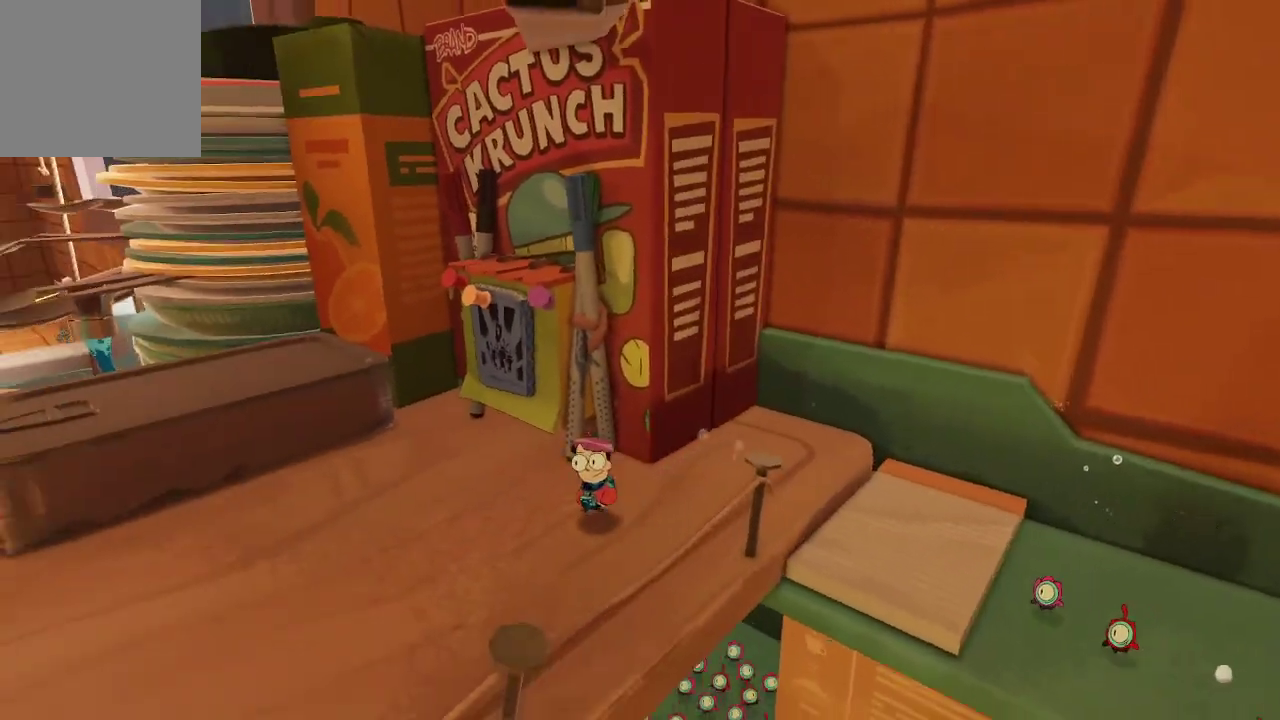
{"buttons": [], "left_stick": "up-left", "right_stick": "center", "events": [[200, "left_stick", "left"], [200, "right_stick", "left"], [433, "left_stick", "up-left"], [433, "right_stick", "center"]]}
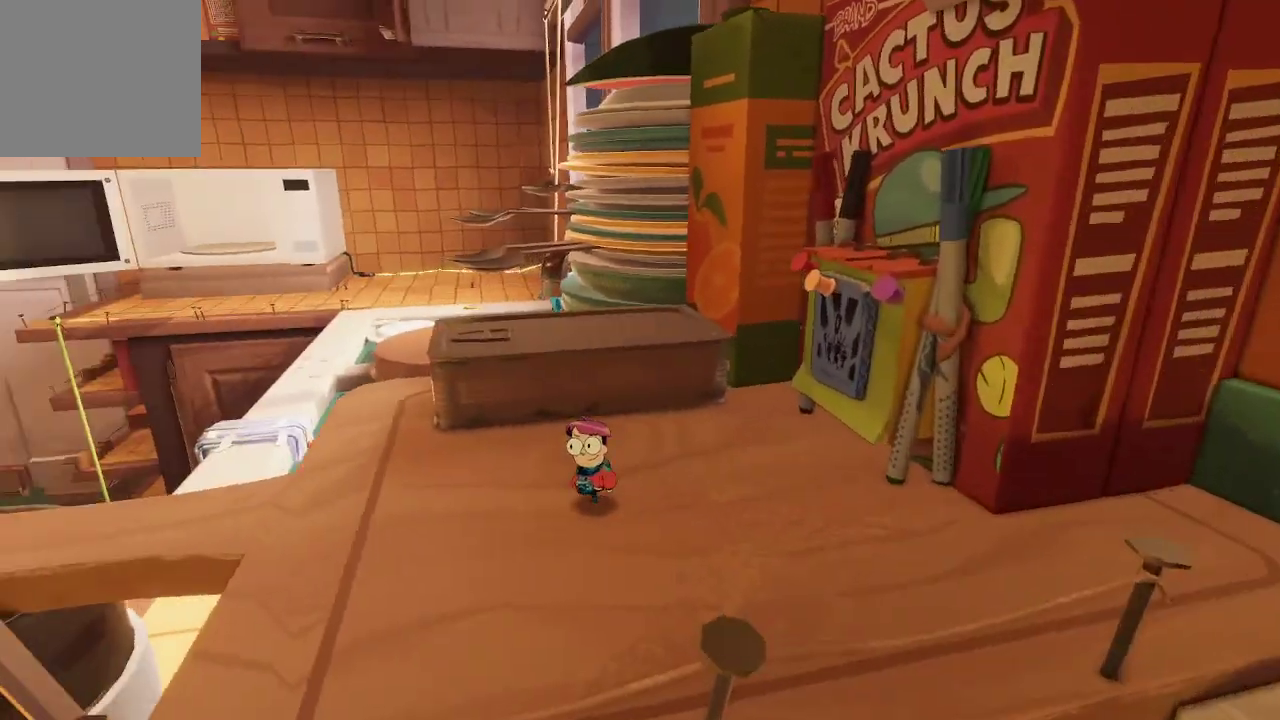
{"buttons": [], "left_stick": "up", "right_stick": "center", "events": [[100, "left_stick", "center"], [200, "left_stick", "up-left"], [367, "A", "down"], [433, "left_stick", "up"], [500, "A", "up"]]}
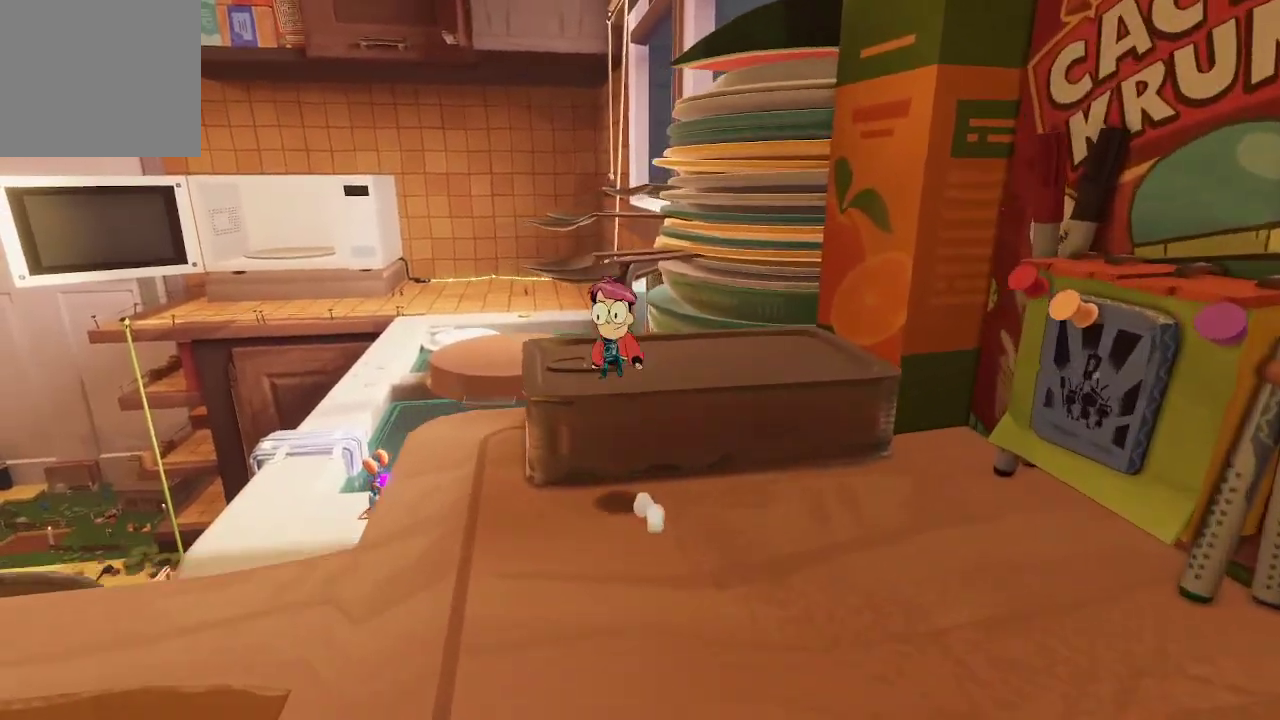
{"buttons": [], "left_stick": "center", "right_stick": "right", "events": [[200, "right_stick", "right"], [267, "left_stick", "center"]]}
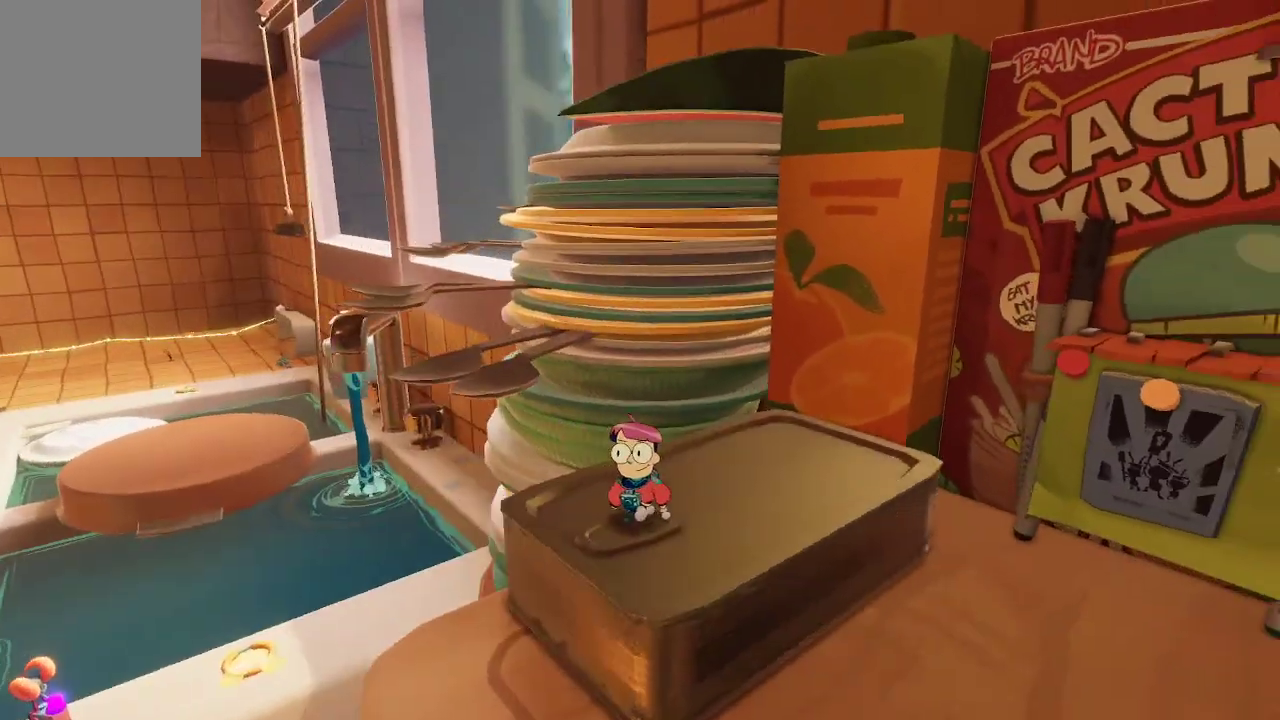
{"buttons": ["R2"], "left_stick": "center", "right_stick": "center", "events": [[67, "left_stick", "up"], [100, "right_stick", "center"], [167, "left_stick", "center"], [267, "R2", "down"]]}
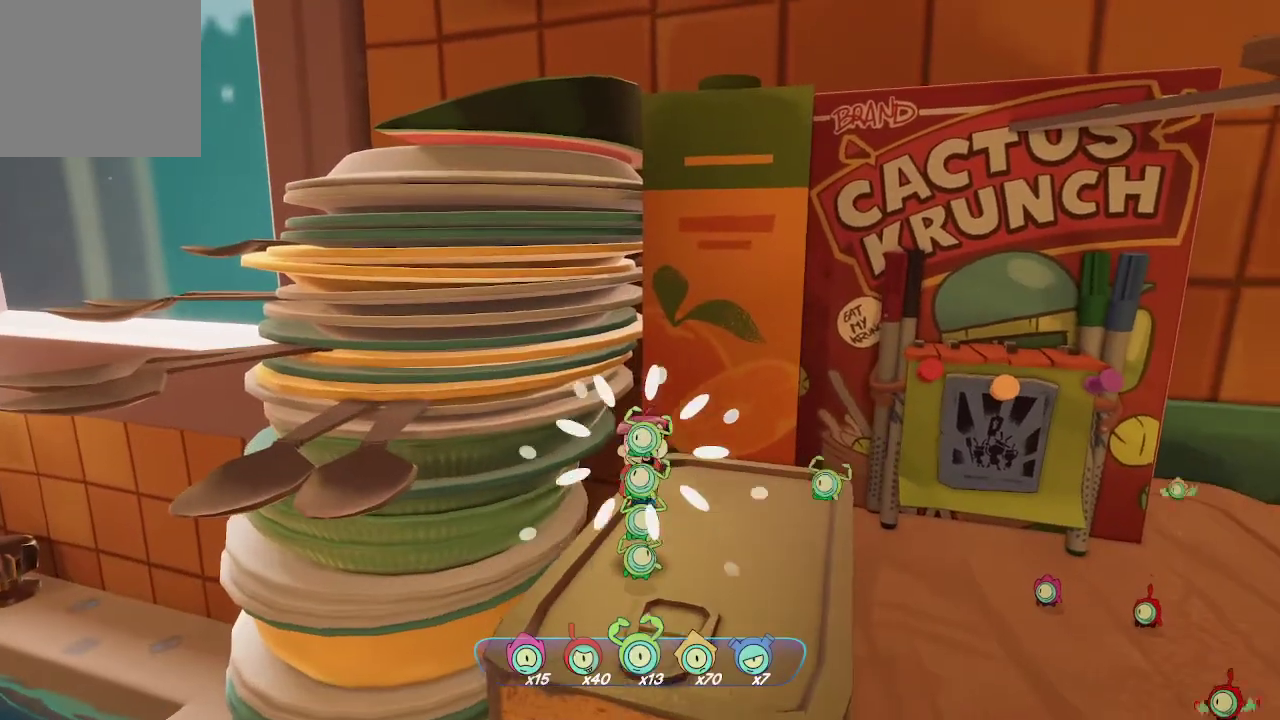
{"buttons": ["R2"], "left_stick": "center", "right_stick": "right", "events": [[333, "right_stick", "right"]]}
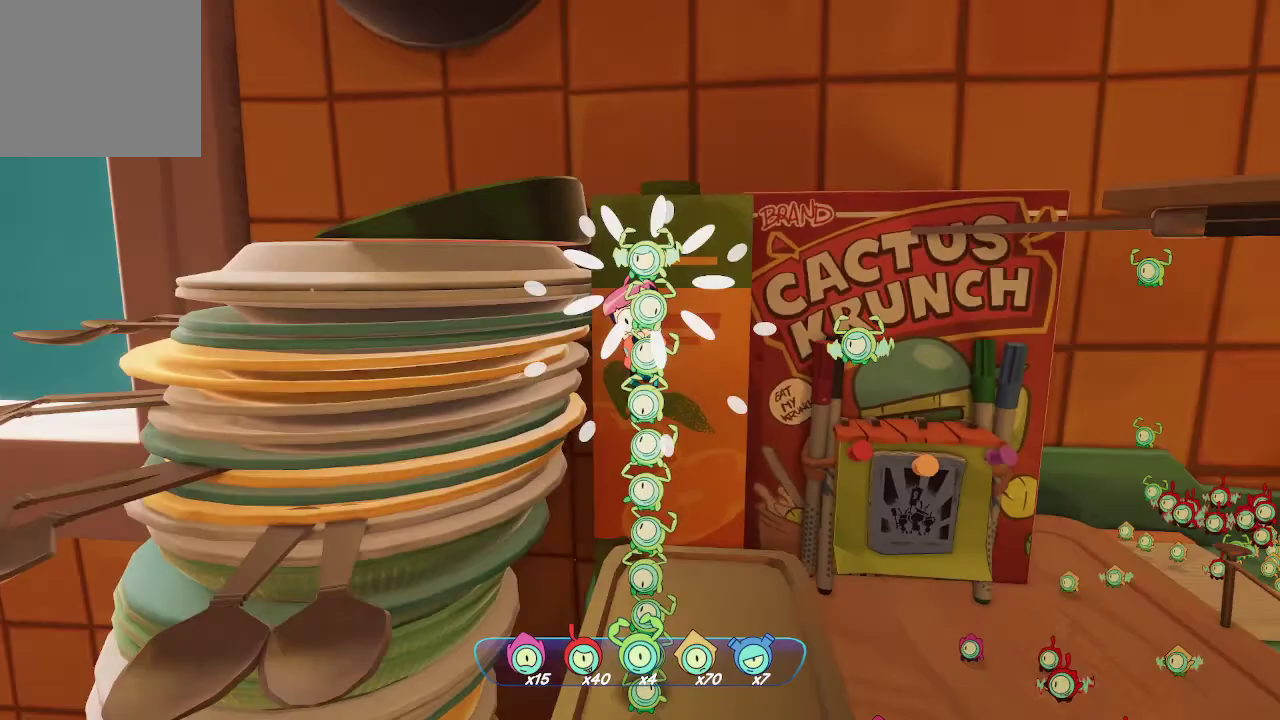
{"buttons": ["R2"], "left_stick": "center", "right_stick": "center", "events": [[100, "right_stick", "center"]]}
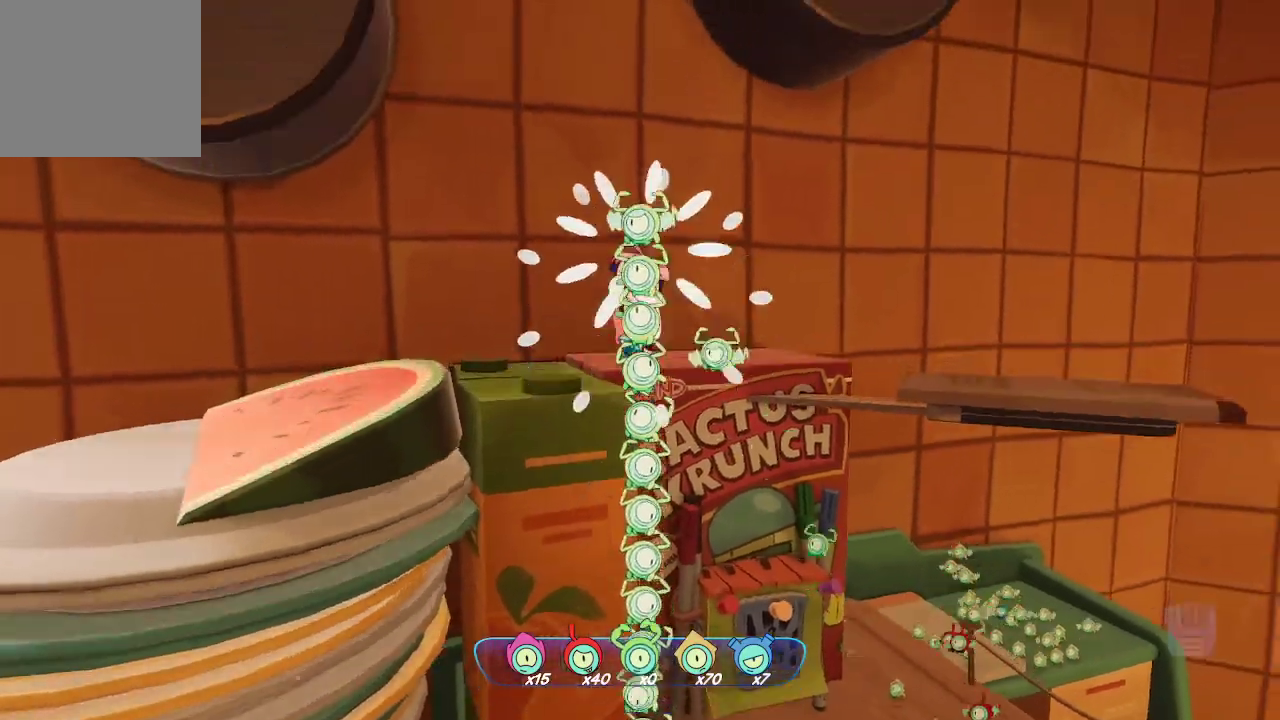
{"buttons": ["A"], "left_stick": "up", "right_stick": "center", "events": [[33, "left_stick", "up-left"], [67, "R2", "up"], [100, "A", "down"], [300, "A", "up"], [400, "A", "down"], [500, "left_stick", "up"]]}
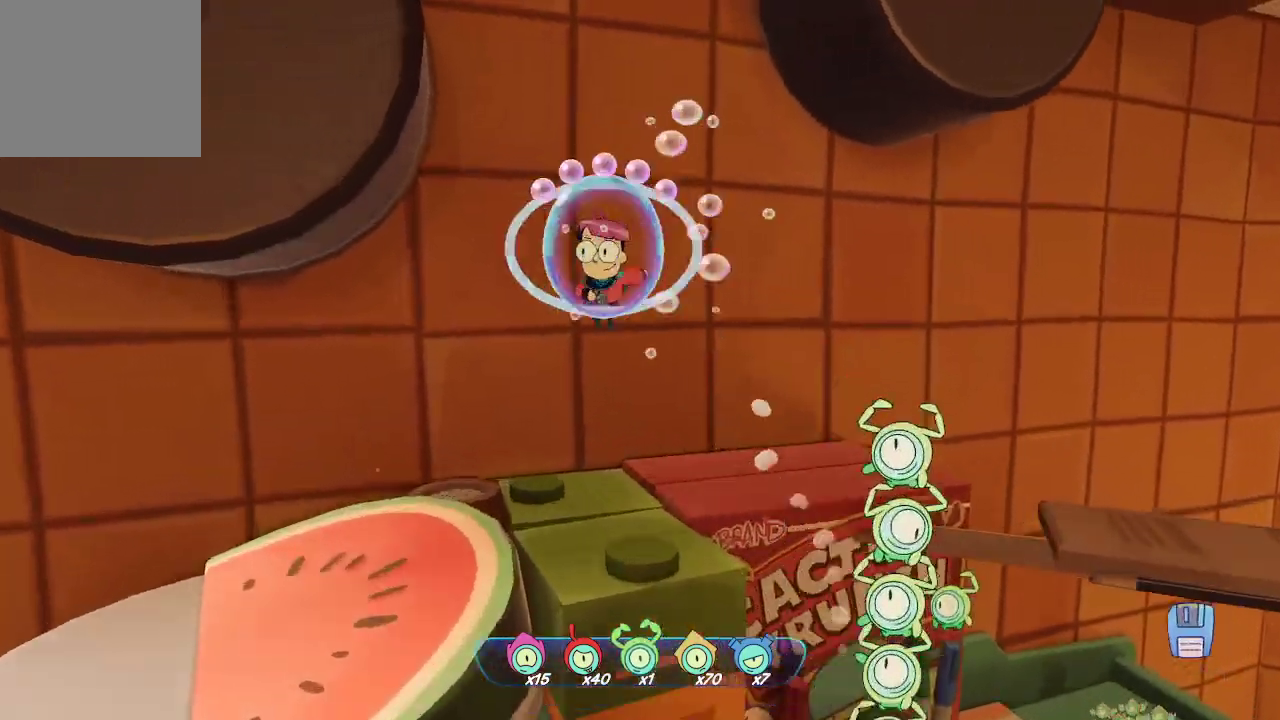
{"buttons": [], "left_stick": "up", "right_stick": "right", "events": [[67, "A", "up"], [100, "left_stick", "up-right"], [233, "left_stick", "center"], [233, "right_stick", "right"], [333, "left_stick", "up"]]}
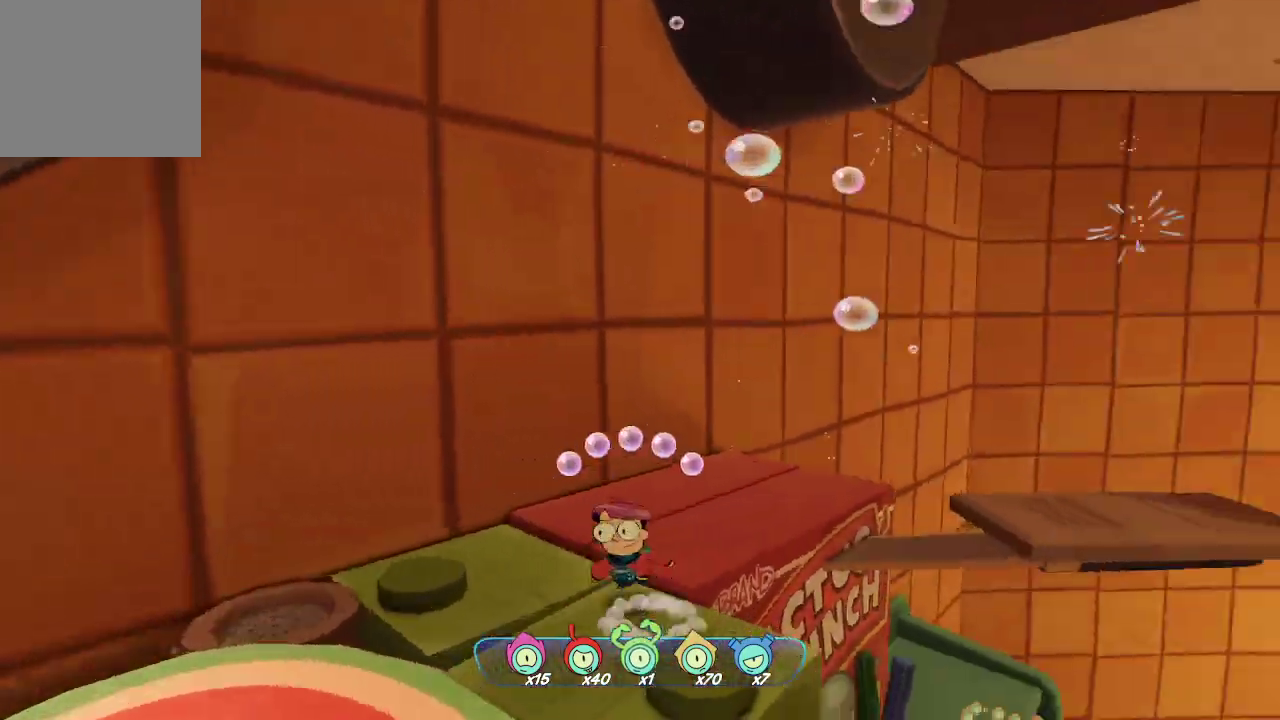
{"buttons": [], "left_stick": "center", "right_stick": "center", "events": [[333, "left_stick", "center"], [367, "right_stick", "center"]]}